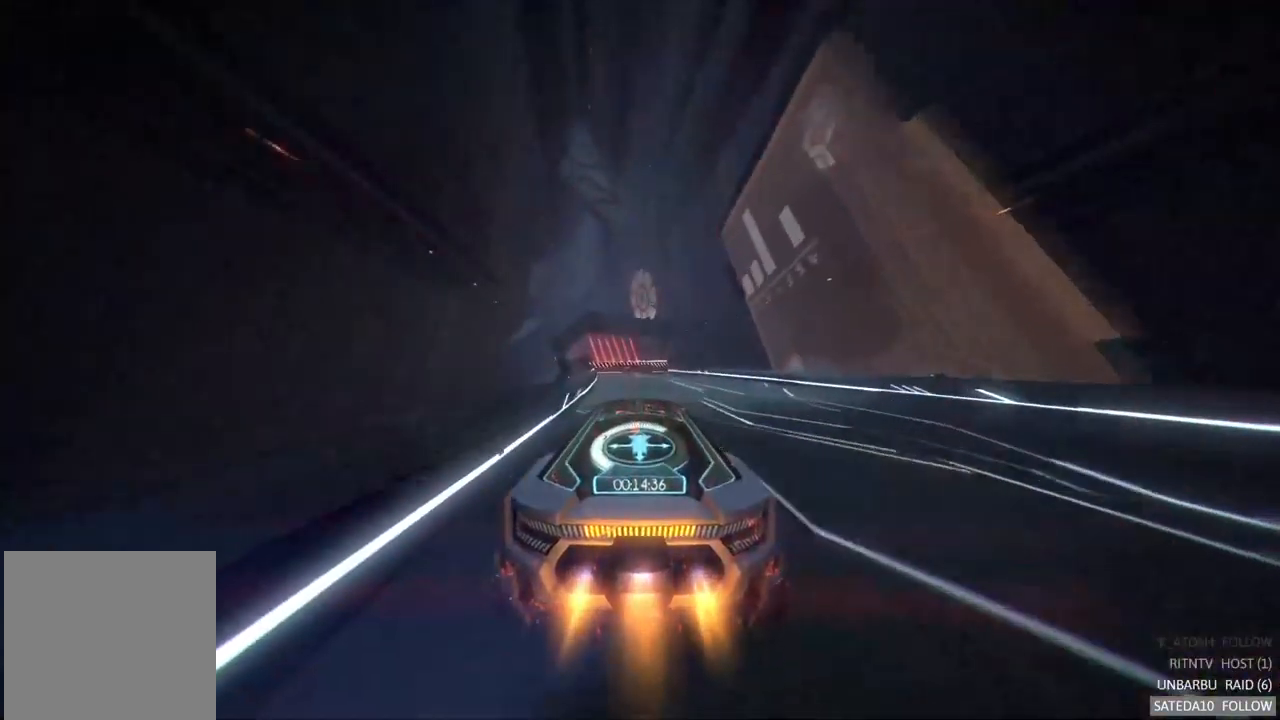
Gameplay with a controller (Xbox layout); each line is a JSON object with the inputs held at the frame after it (dt_ms = milliseconds from this image to that frame). "events" lists button and stick changes between this image and that frame as [ms after this image, input, new state], when the widget could be followed in between. Not read: A L3 R3 X.
{"dt_ms": 500, "buttons": ["R2"], "left_stick": "center", "right_stick": "center", "events": [[300, "left_stick", "right"], [450, "left_stick", "center"]]}
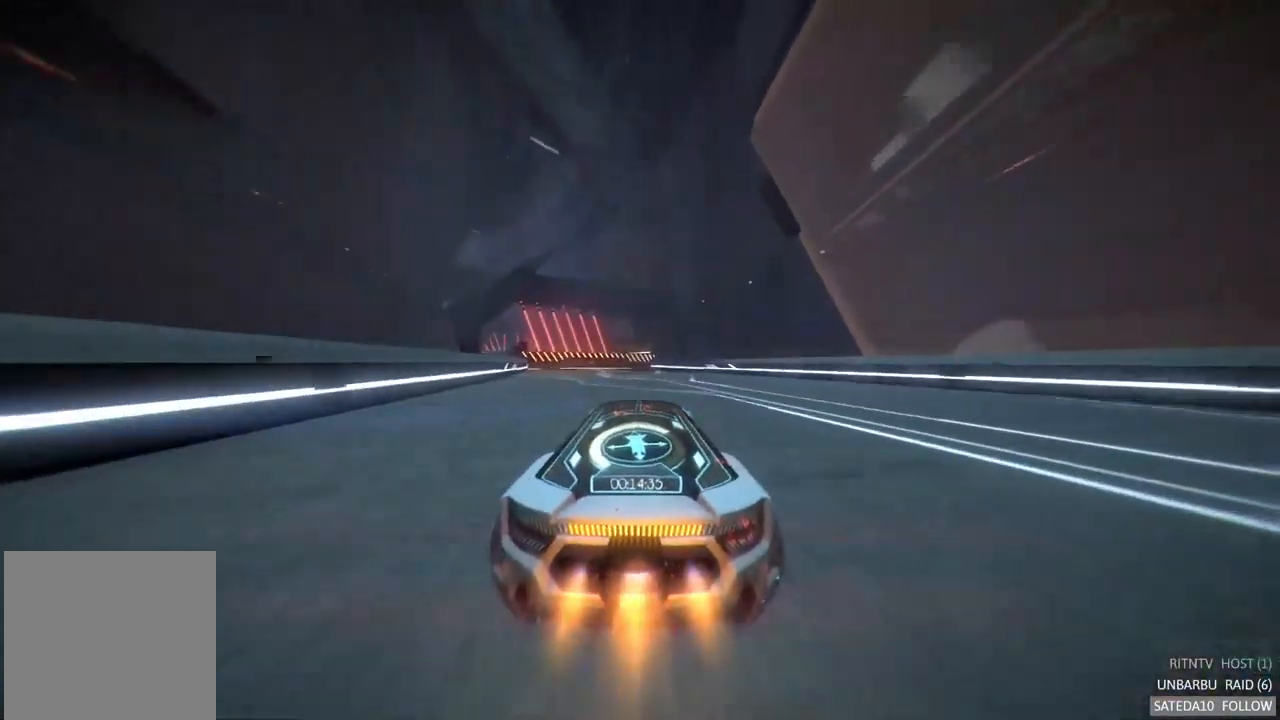
{"dt_ms": 500, "buttons": ["R2"], "left_stick": "left", "right_stick": "center", "events": [[483, "left_stick", "left"]]}
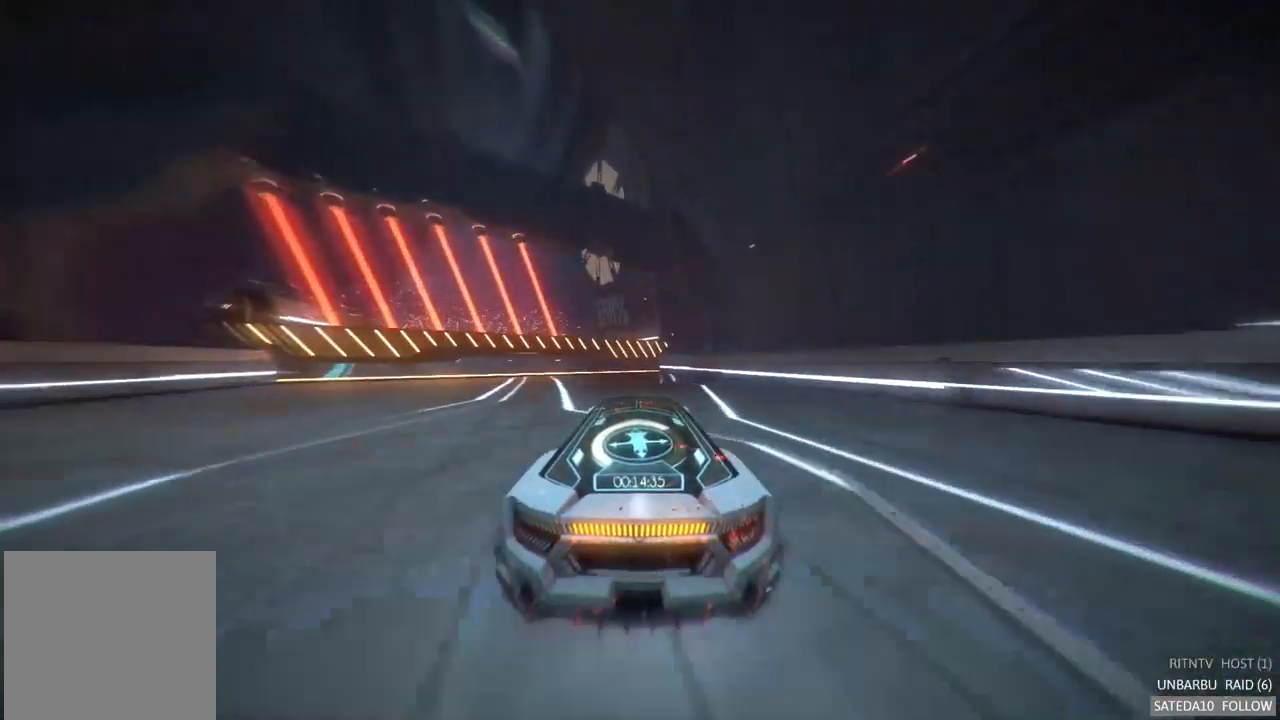
{"dt_ms": 500, "buttons": ["R2"], "left_stick": "center", "right_stick": "center", "events": [[266, "left_stick", "center"]]}
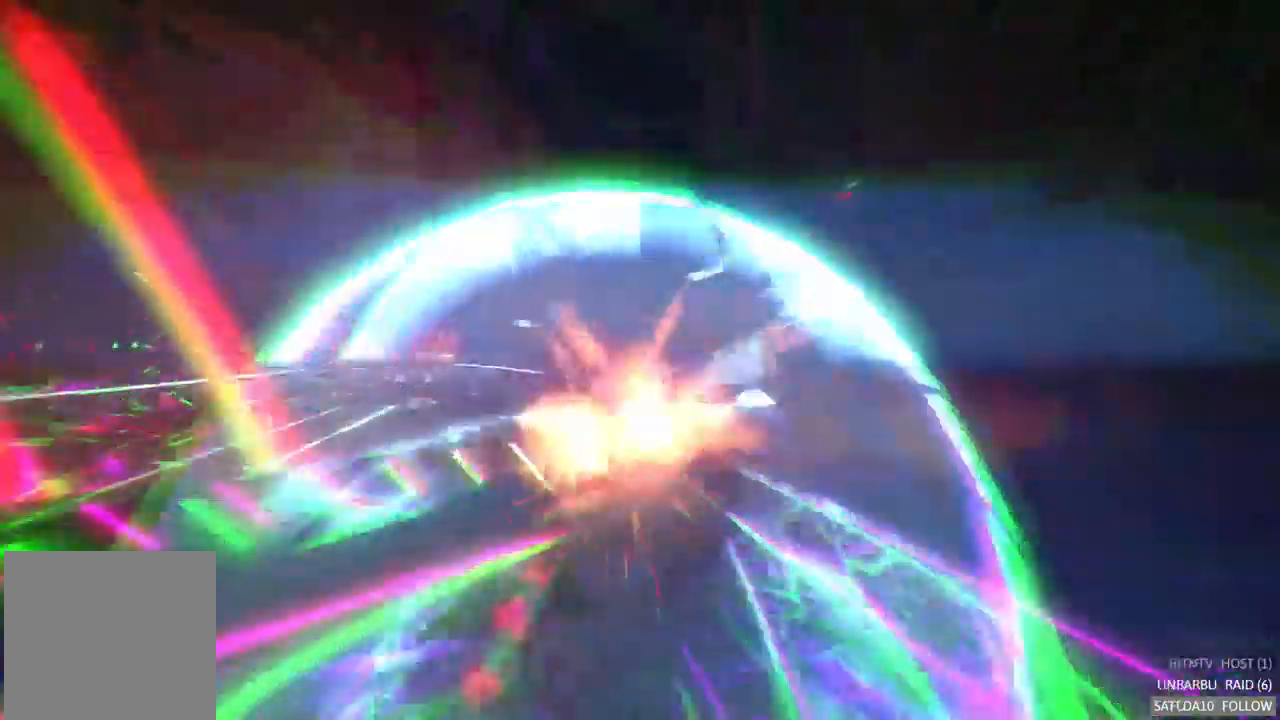
{"dt_ms": 500, "buttons": ["R2"], "left_stick": "center", "right_stick": "center", "events": []}
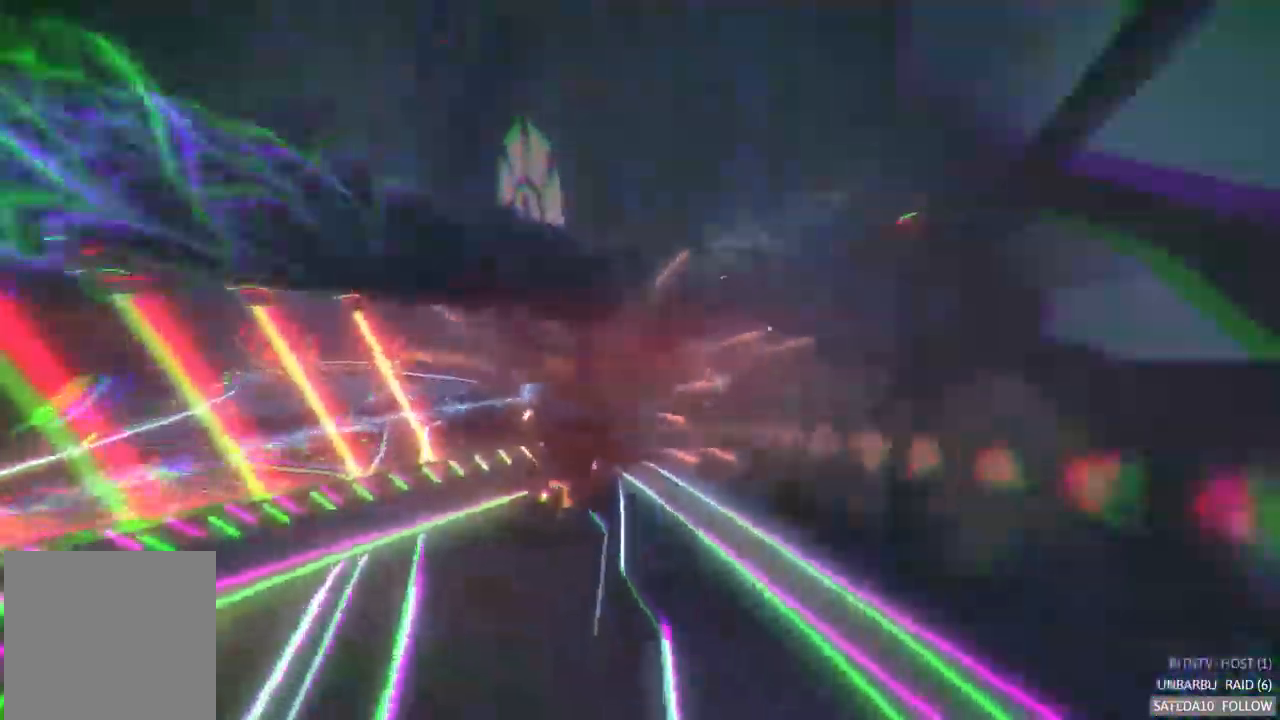
{"dt_ms": 500, "buttons": ["R2"], "left_stick": "center", "right_stick": "center", "events": []}
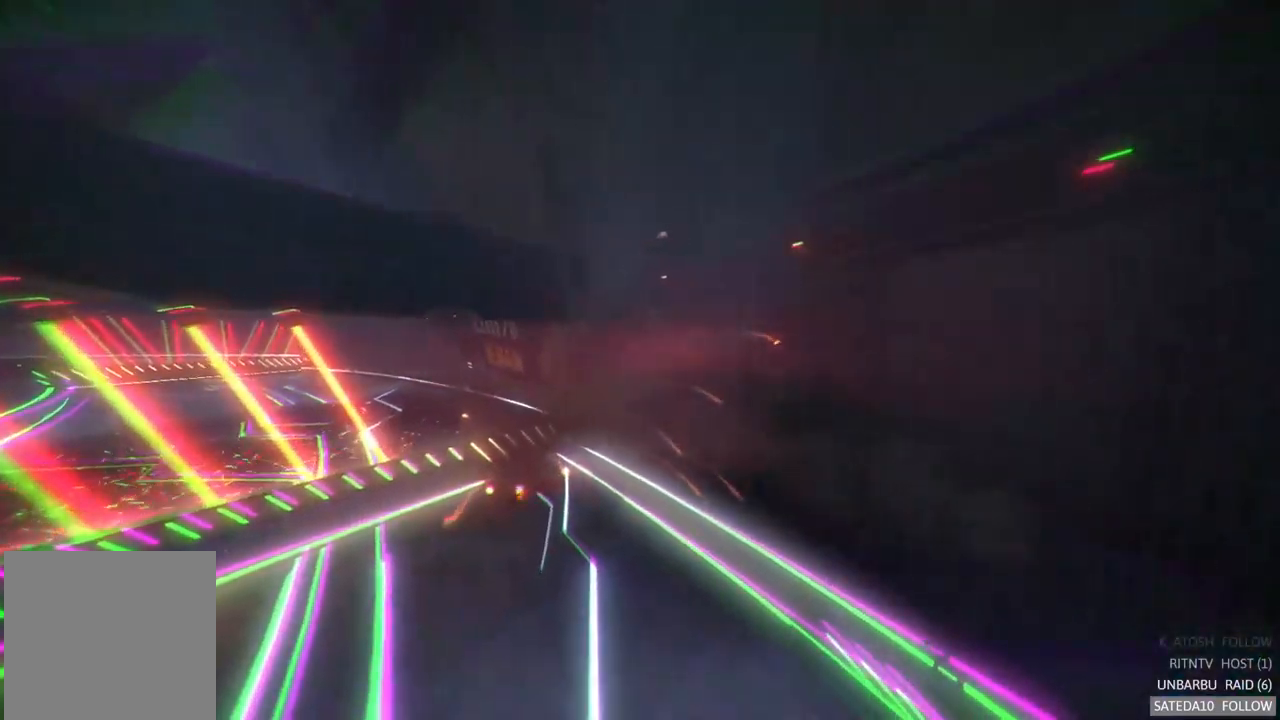
{"dt_ms": 500, "buttons": ["R2"], "left_stick": "center", "right_stick": "center", "events": []}
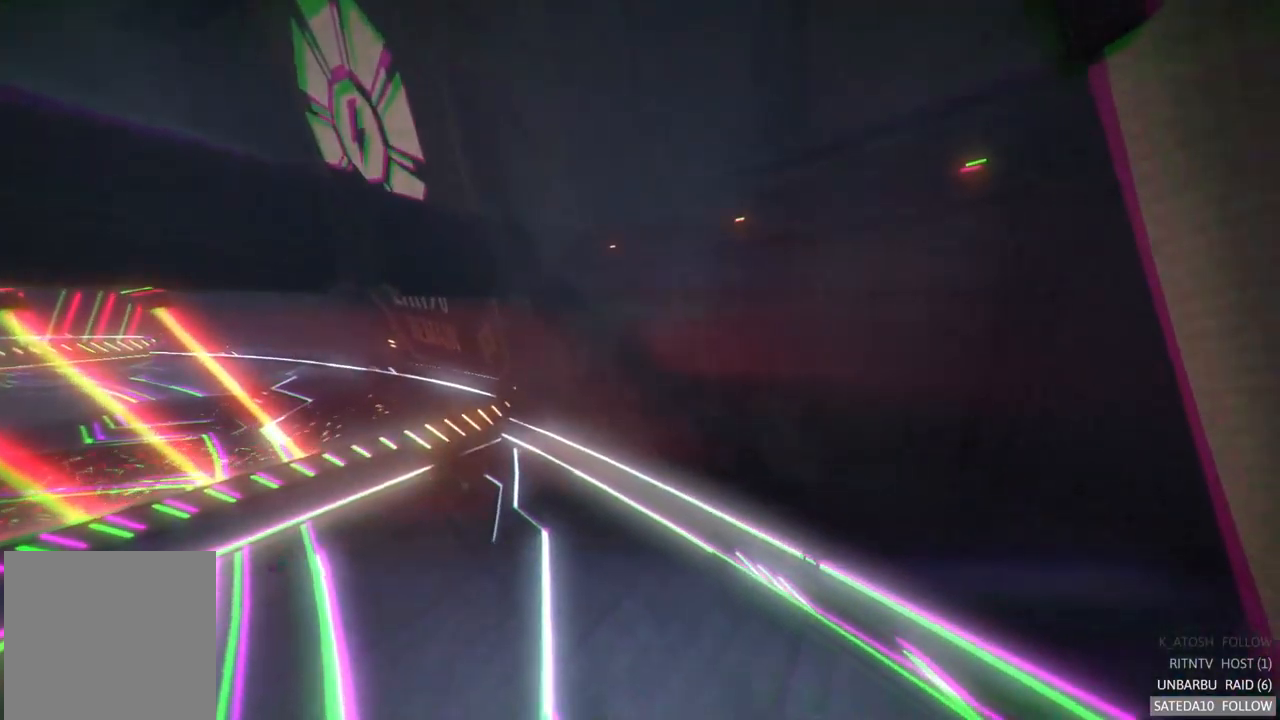
{"dt_ms": 500, "buttons": ["R2"], "left_stick": "center", "right_stick": "center", "events": []}
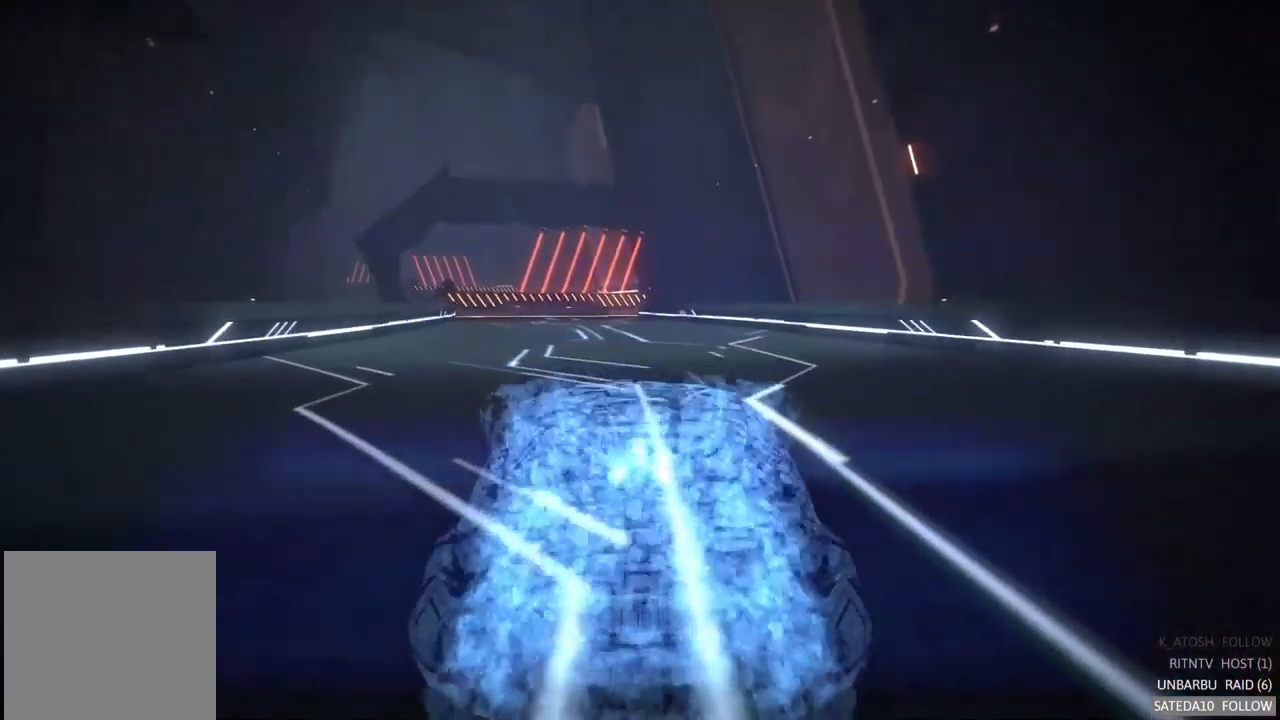
{"dt_ms": 500, "buttons": ["R2"], "left_stick": "left", "right_stick": "center", "events": [[400, "left_stick", "left"]]}
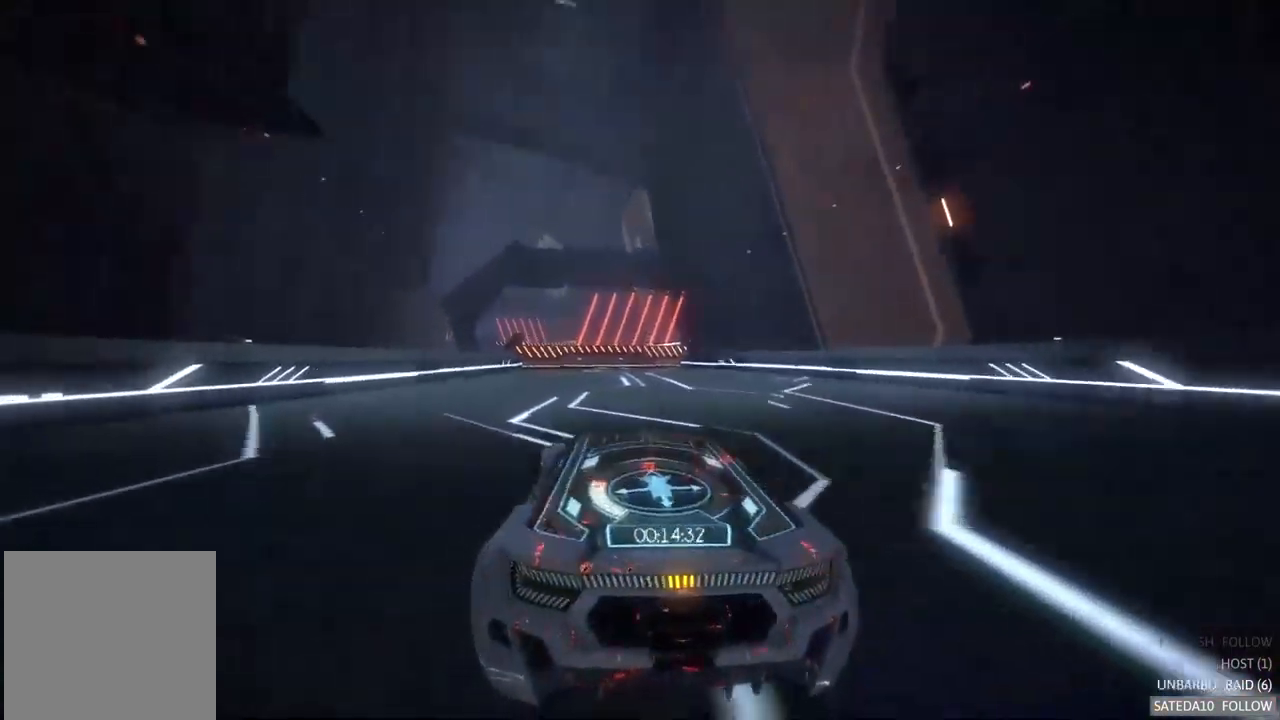
{"dt_ms": 500, "buttons": ["R2"], "left_stick": "center", "right_stick": "center", "events": [[83, "left_stick", "center"]]}
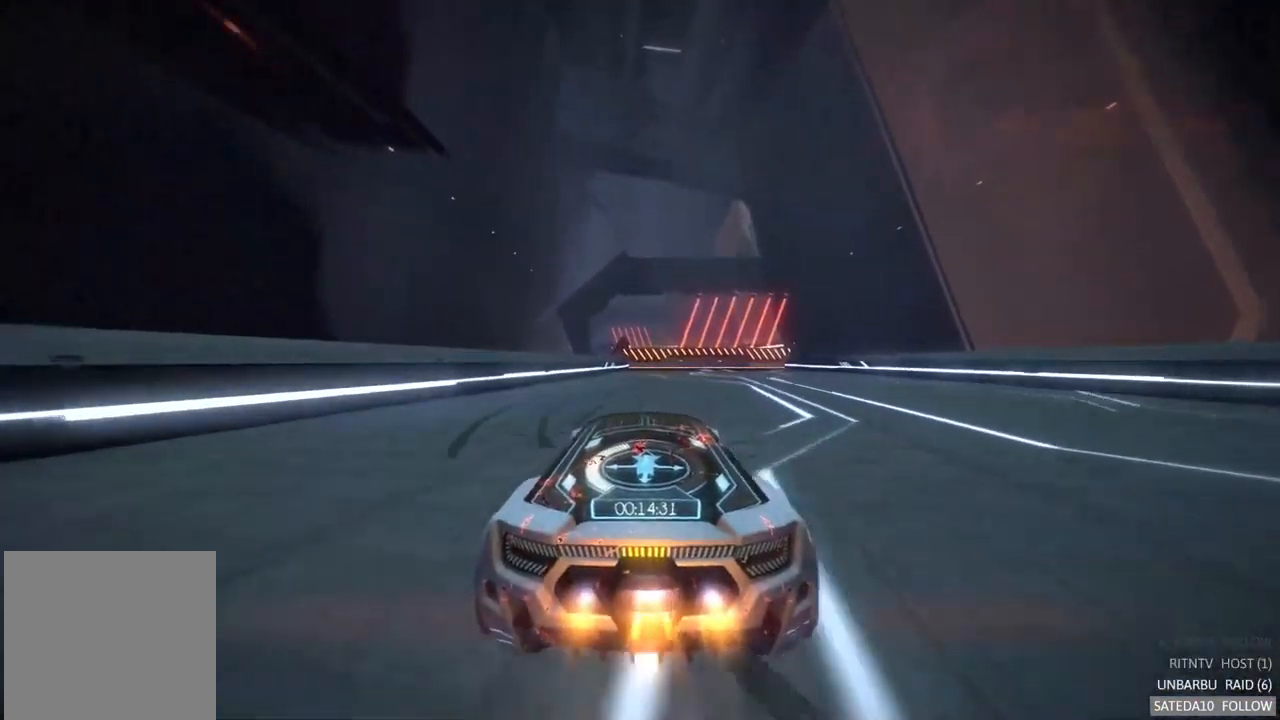
{"dt_ms": 500, "buttons": ["R2"], "left_stick": "center", "right_stick": "center", "events": [[133, "left_stick", "right"], [200, "left_stick", "center"]]}
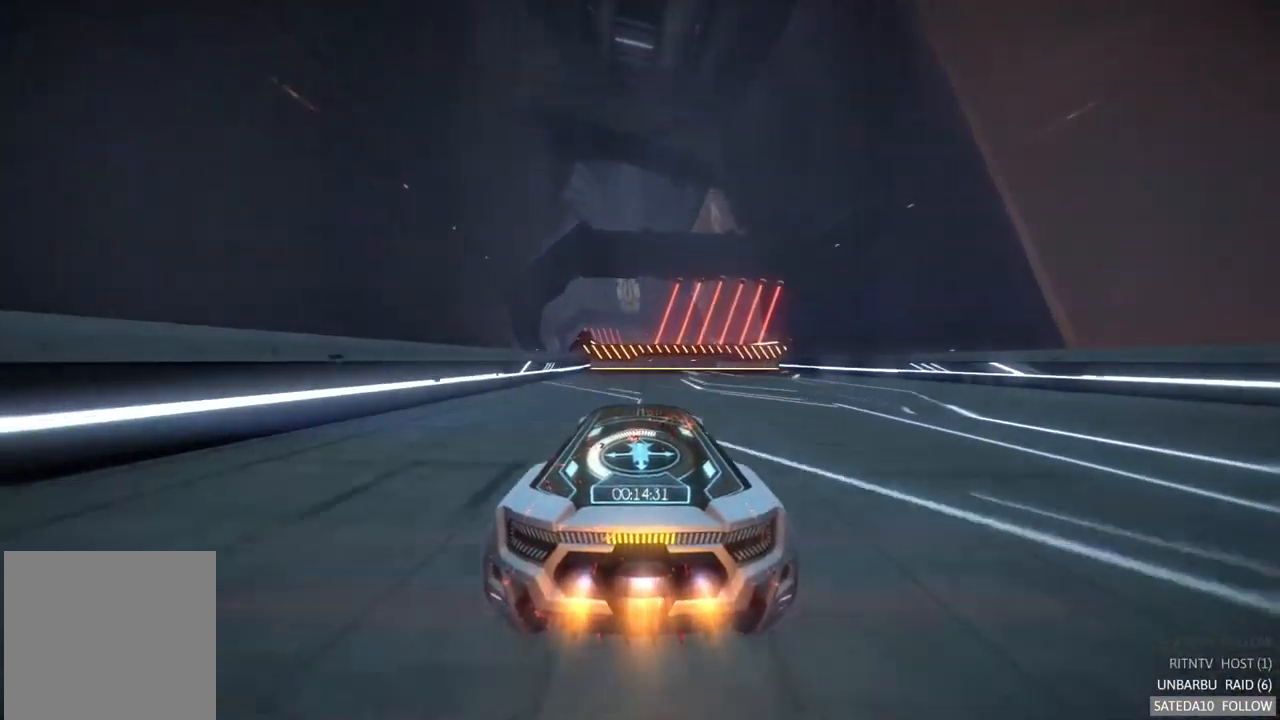
{"dt_ms": 500, "buttons": ["R2"], "left_stick": "center", "right_stick": "center", "events": []}
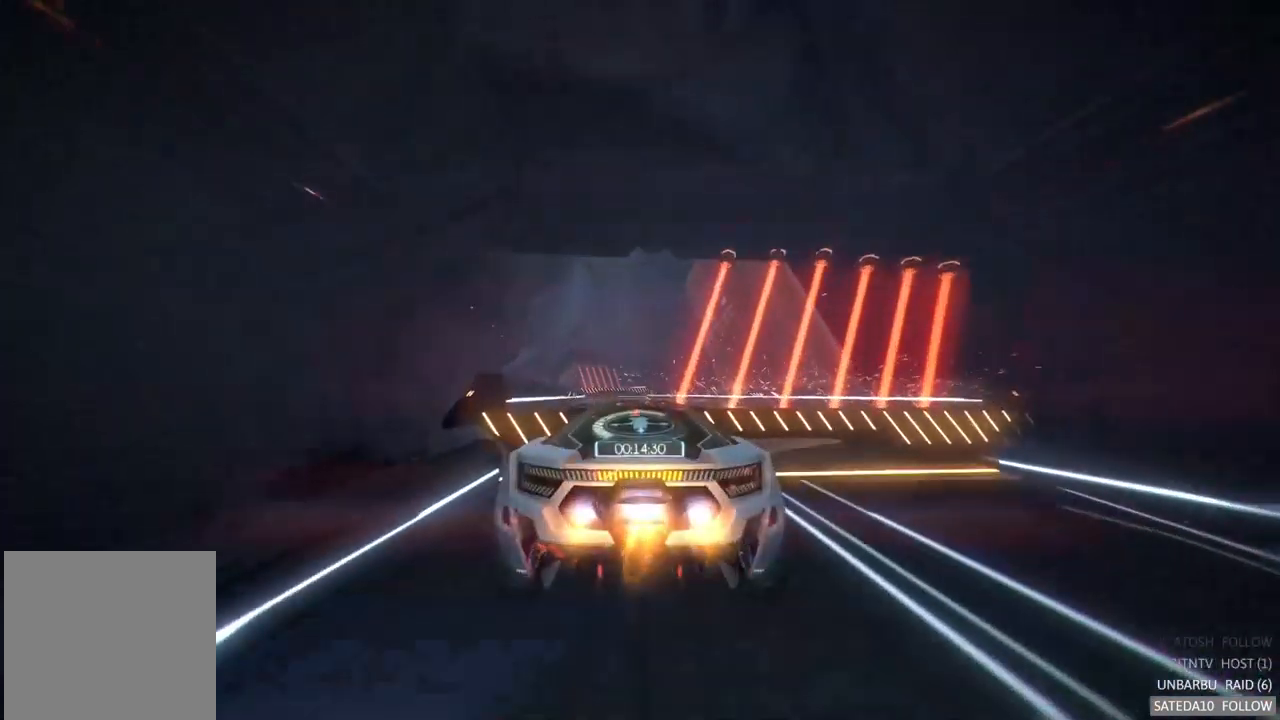
{"dt_ms": 500, "buttons": ["R2"], "left_stick": "right", "right_stick": "center", "events": [[200, "R2", "up"], [400, "left_stick", "right"], [467, "R2", "down"]]}
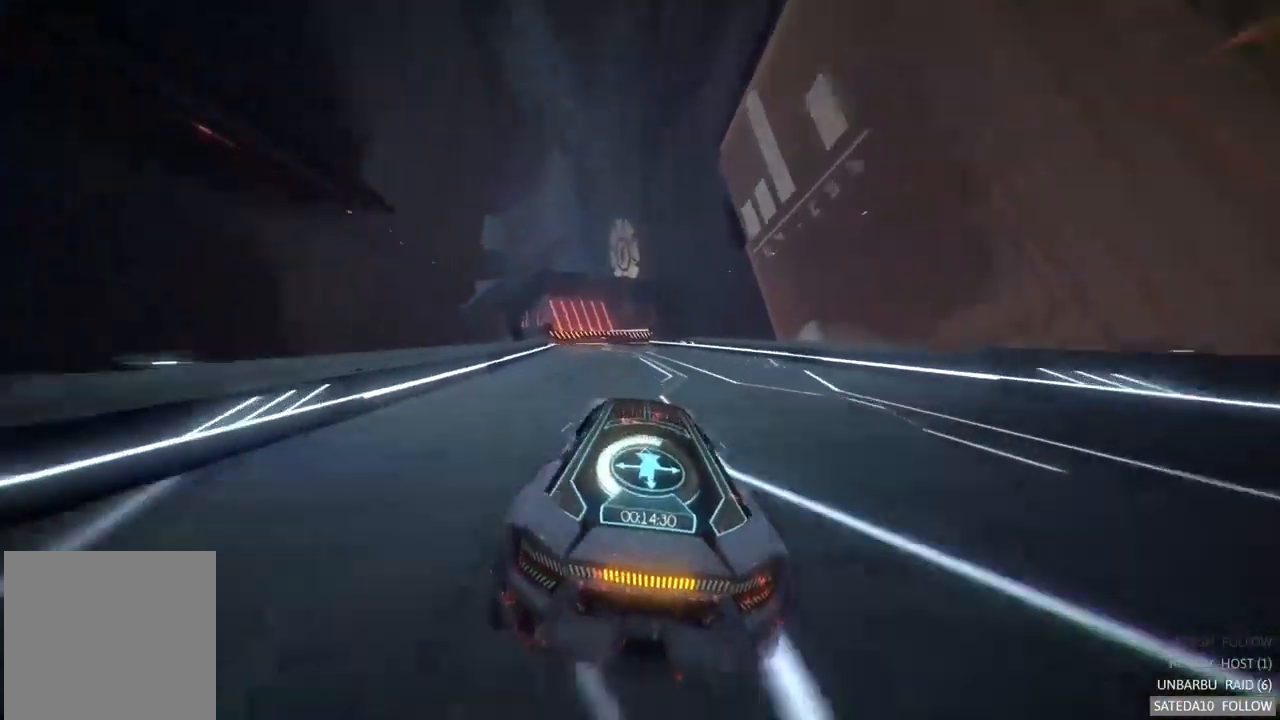
{"dt_ms": 500, "buttons": [], "left_stick": "center", "right_stick": "center", "events": [[100, "left_stick", "center"], [317, "left_stick", "right"], [400, "R2", "up"], [483, "left_stick", "center"]]}
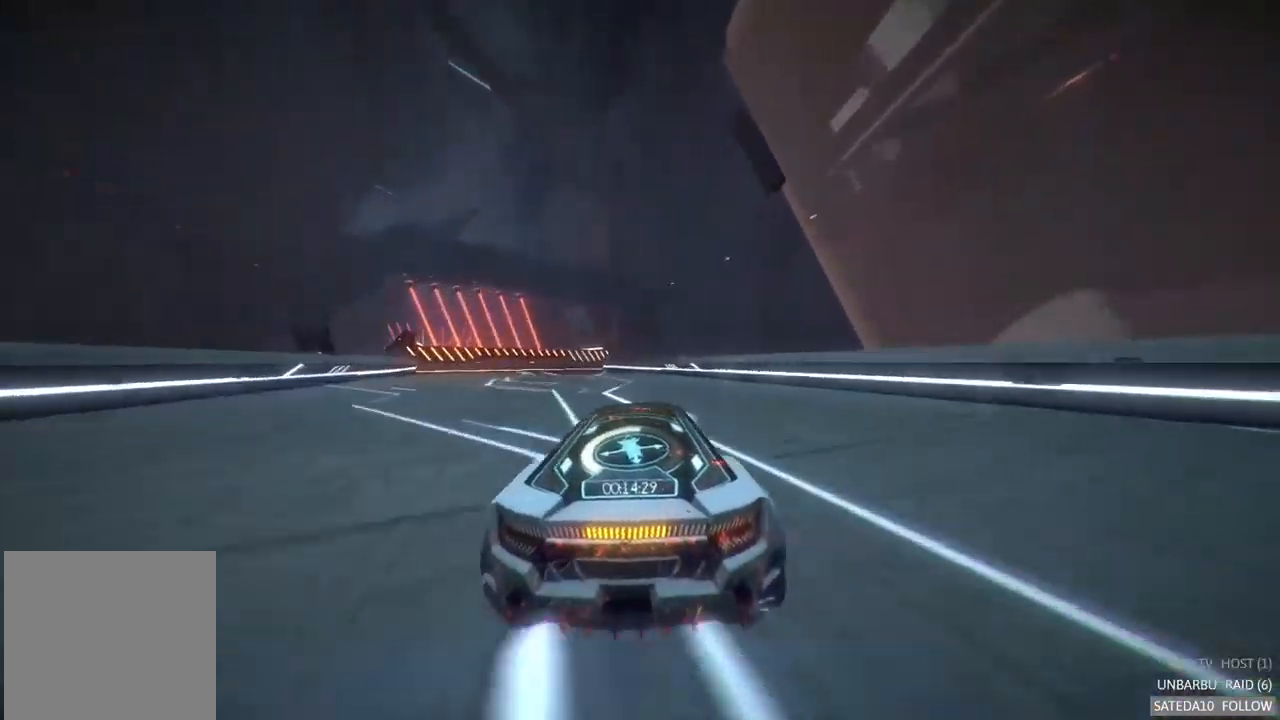
{"dt_ms": 1000, "buttons": [], "left_stick": "left", "right_stick": "center", "events": [[100, "R2", "down"], [167, "left_stick", "left"], [317, "R2", "up"], [333, "left_stick", "center"], [417, "left_stick", "left"], [517, "left_stick", "center"], [700, "left_stick", "left"]]}
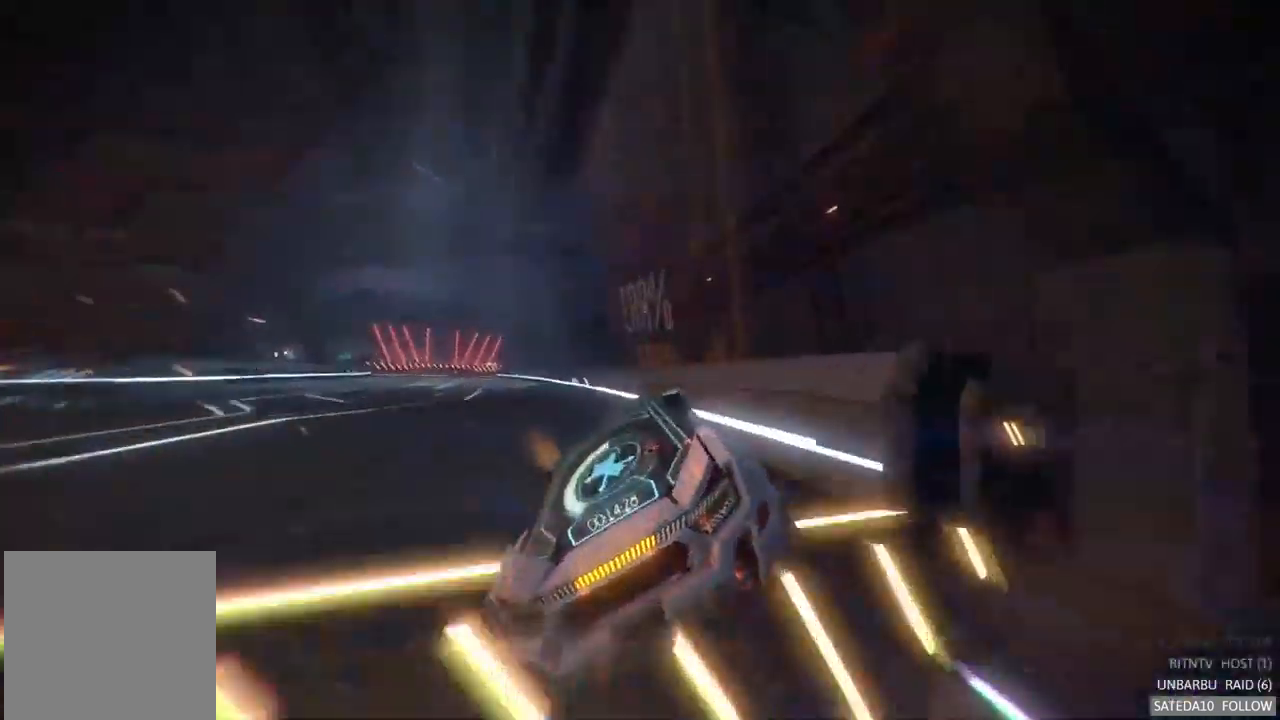
{"dt_ms": 500, "buttons": ["R2"], "left_stick": "left", "right_stick": "center", "events": [[417, "R2", "down"]]}
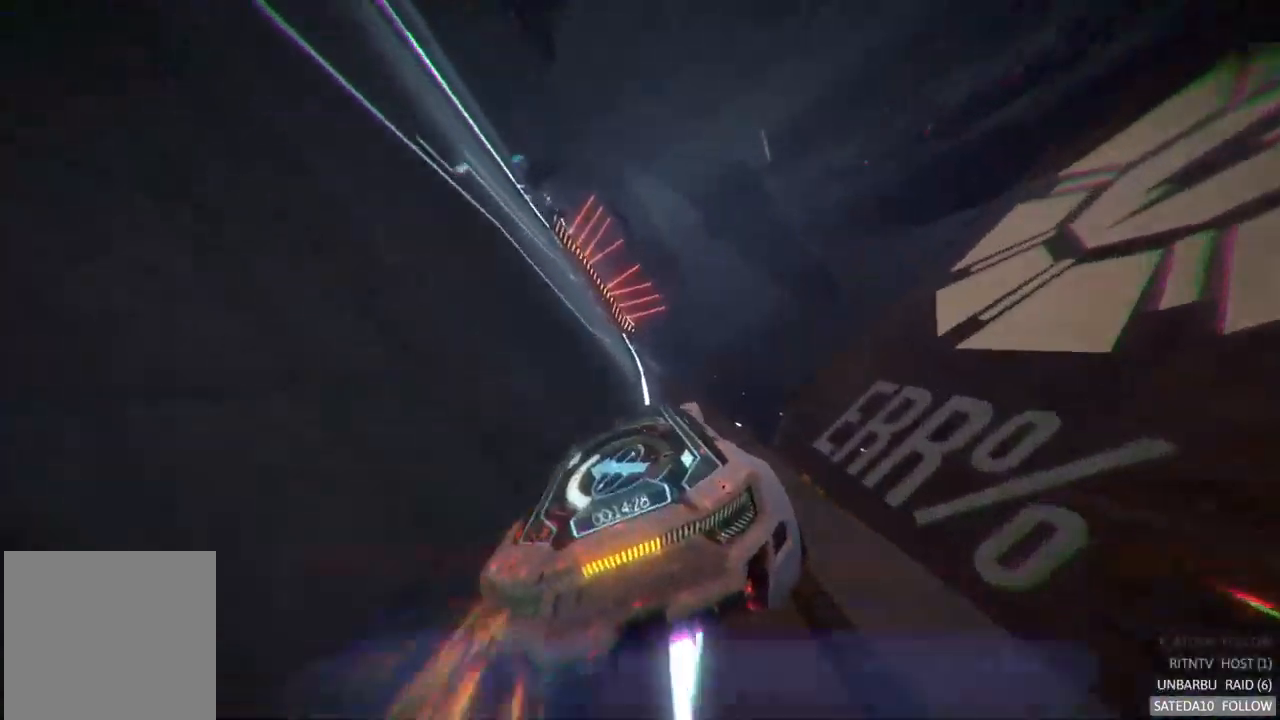
{"dt_ms": 500, "buttons": ["R2"], "left_stick": "left", "right_stick": "center", "events": []}
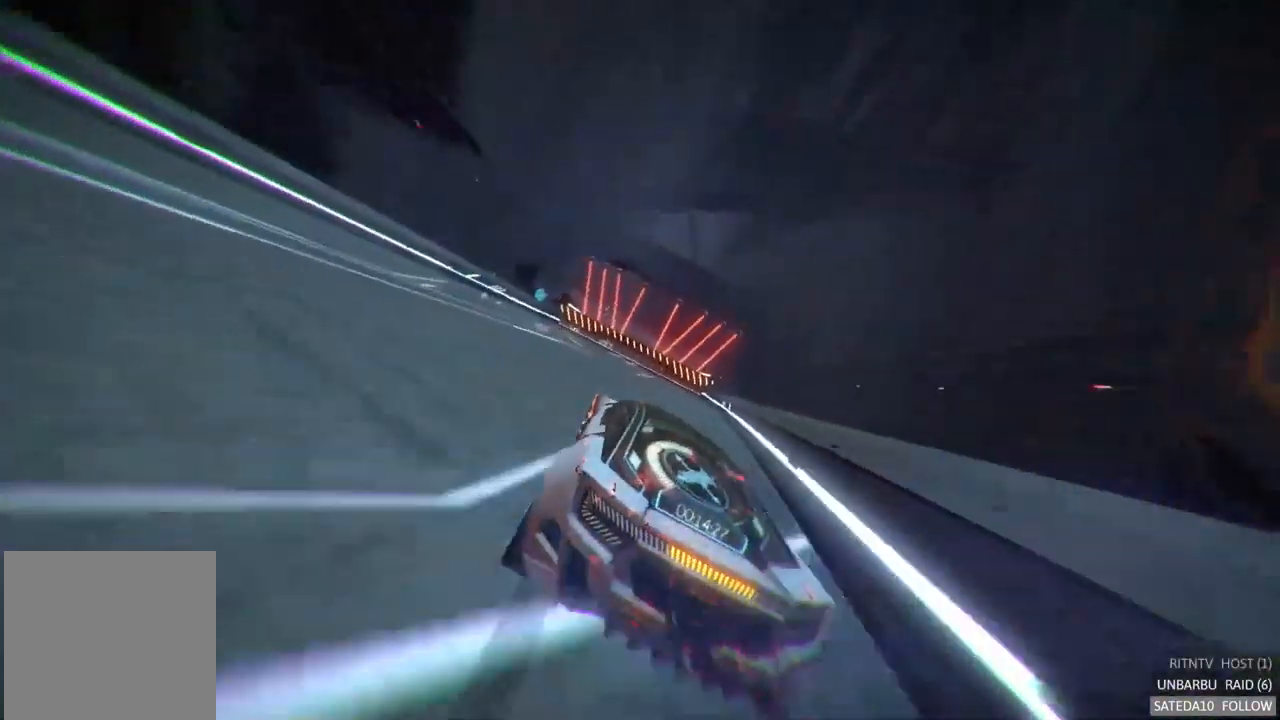
{"dt_ms": 500, "buttons": ["R2"], "left_stick": "center", "right_stick": "center", "events": [[167, "left_stick", "center"], [267, "left_stick", "right"], [484, "left_stick", "center"]]}
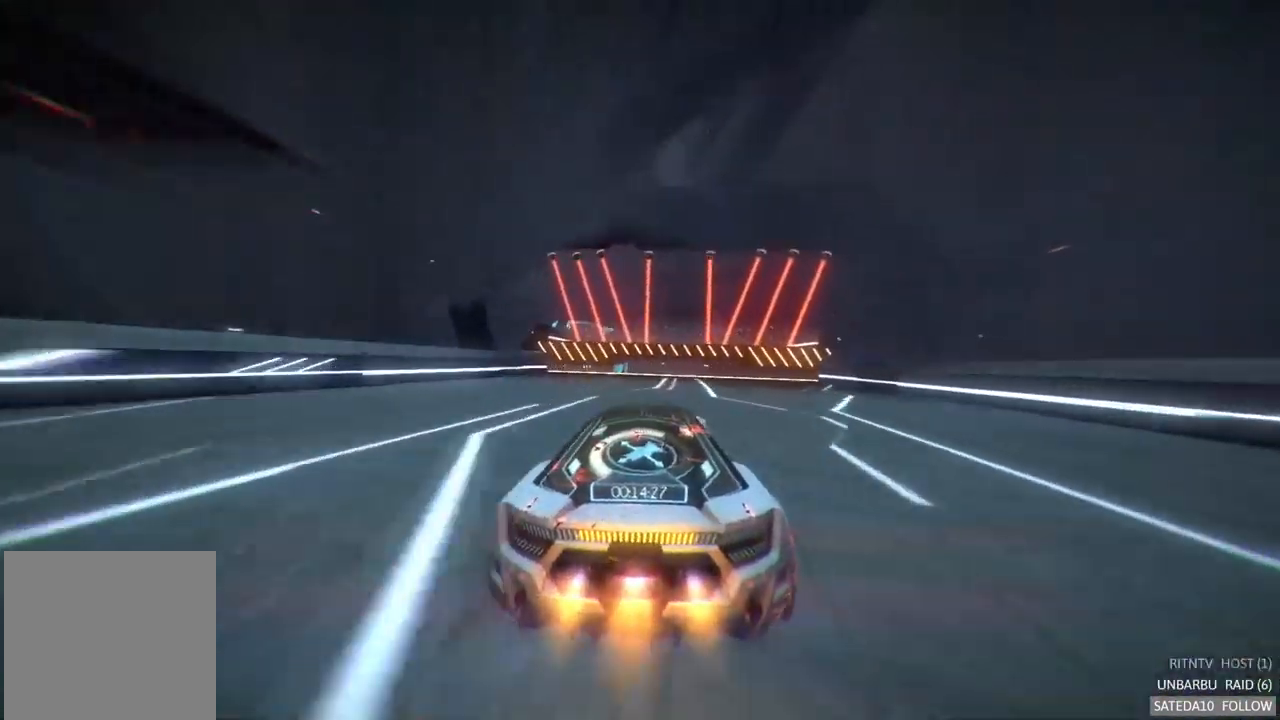
{"dt_ms": 500, "buttons": ["R2"], "left_stick": "center", "right_stick": "center", "events": [[150, "left_stick", "right"], [250, "left_stick", "center"]]}
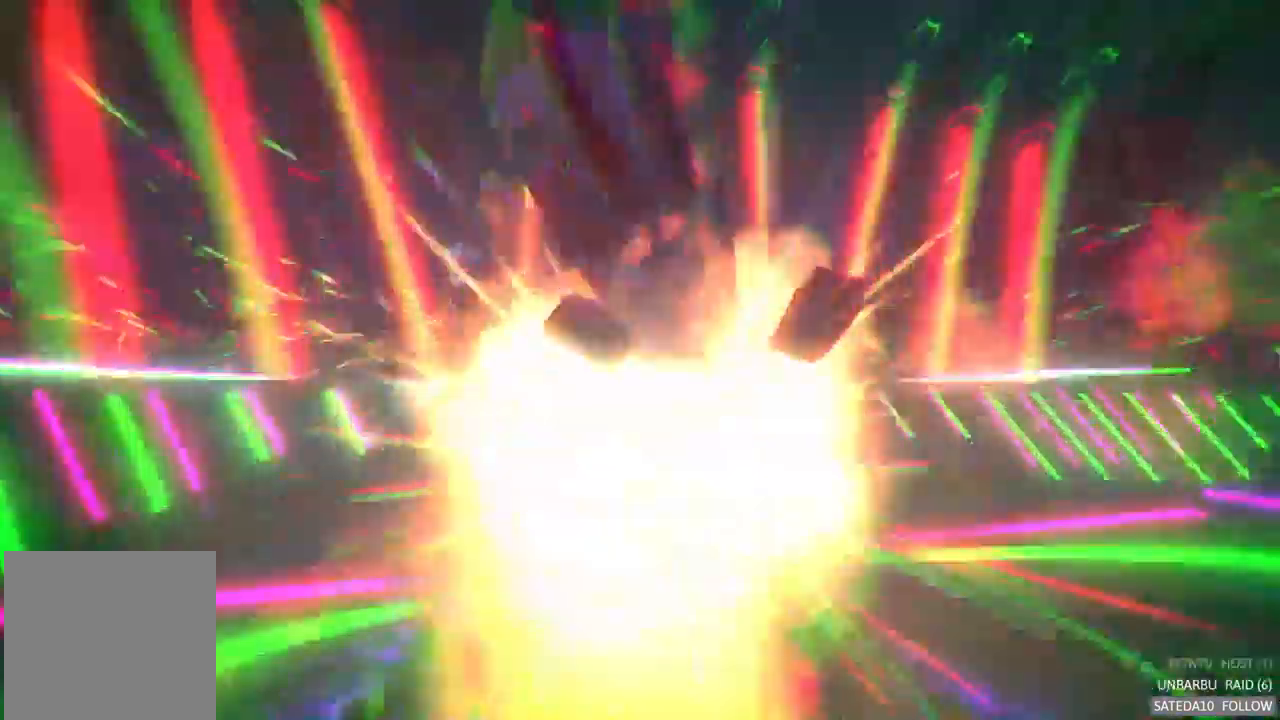
{"dt_ms": 500, "buttons": [], "left_stick": "center", "right_stick": "center", "events": [[234, "R2", "up"]]}
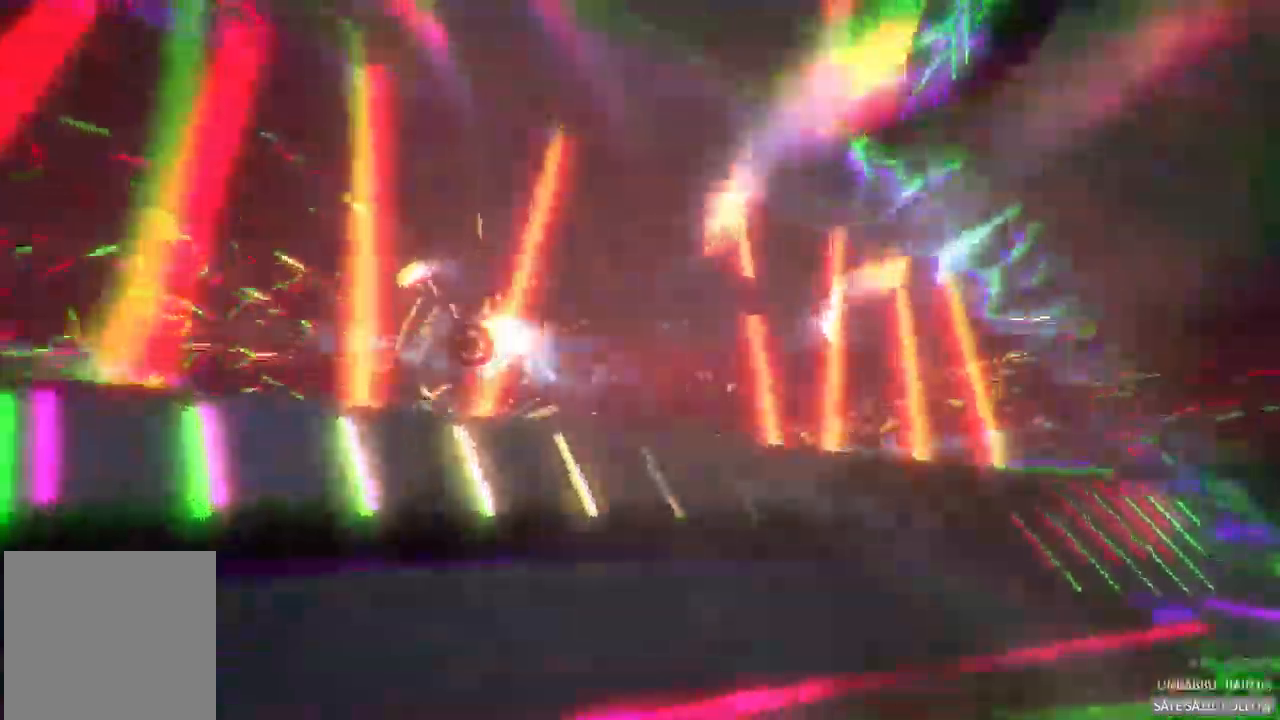
{"dt_ms": 500, "buttons": [], "left_stick": "center", "right_stick": "center", "events": []}
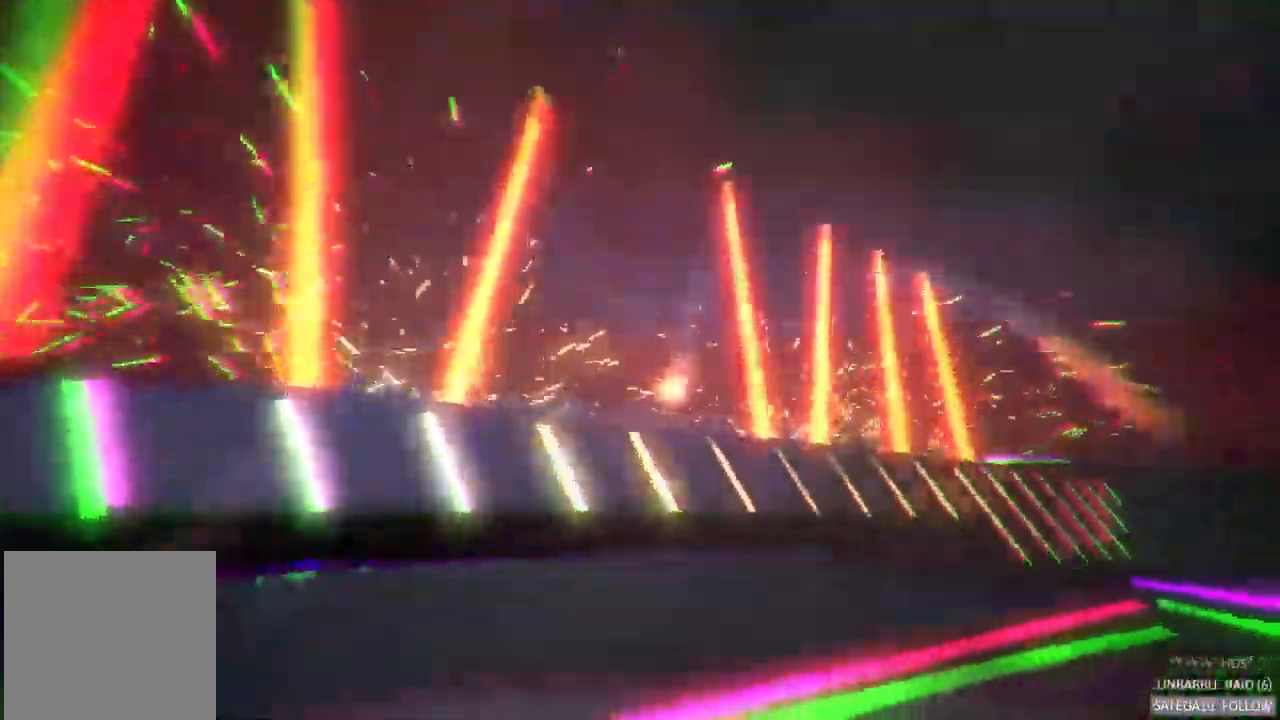
{"dt_ms": 500, "buttons": [], "left_stick": "center", "right_stick": "center", "events": []}
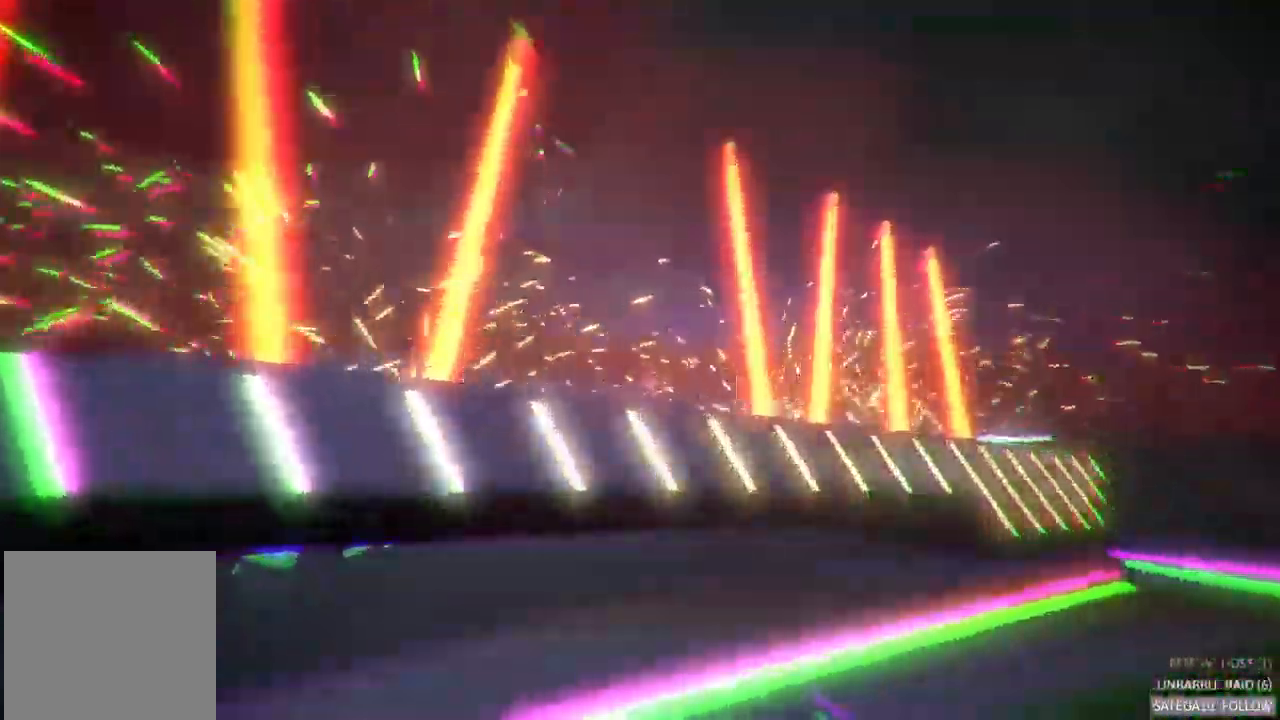
{"dt_ms": 500, "buttons": [], "left_stick": "center", "right_stick": "center", "events": []}
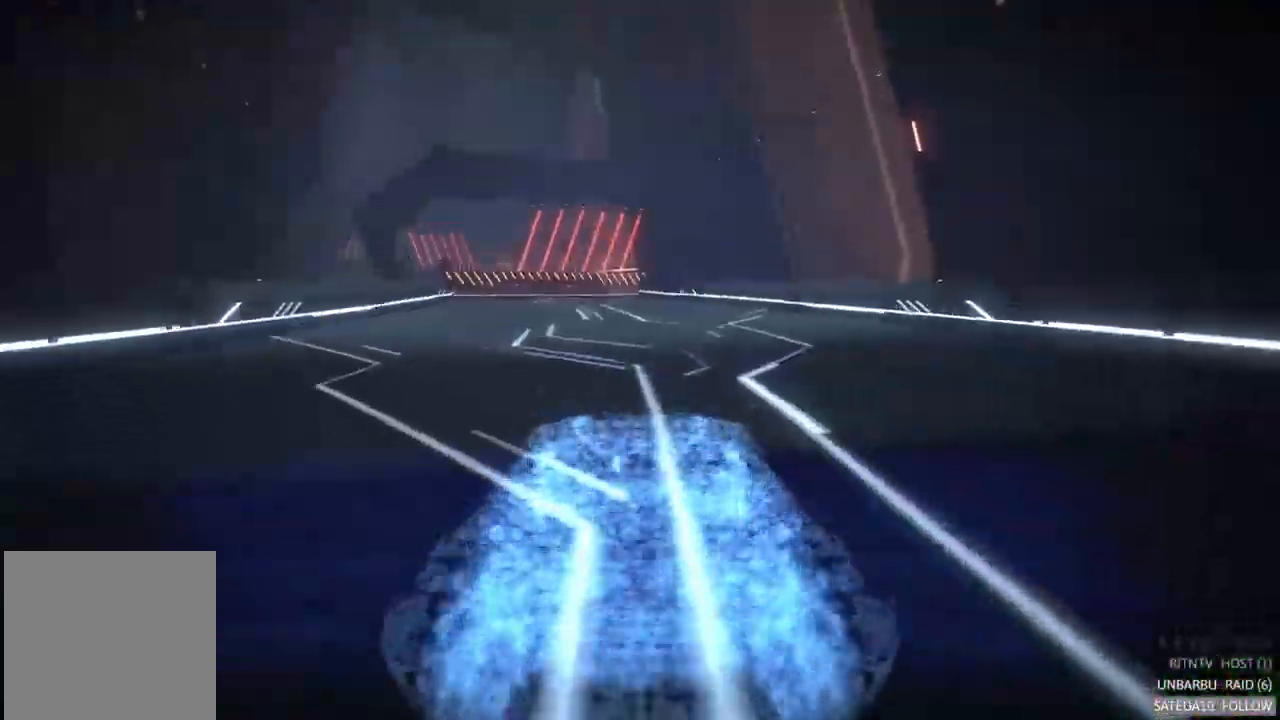
{"dt_ms": 500, "buttons": ["R2"], "left_stick": "center", "right_stick": "center", "events": [[200, "R2", "down"]]}
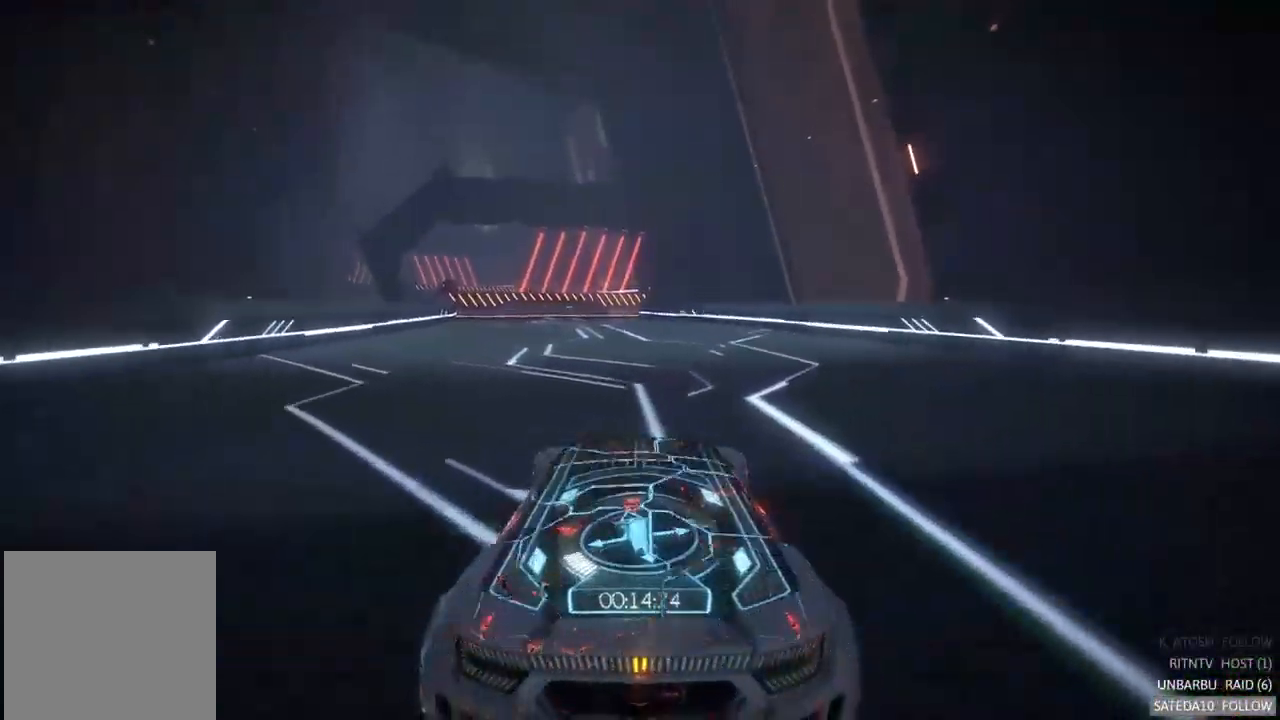
{"dt_ms": 500, "buttons": ["R2"], "left_stick": "center", "right_stick": "center", "events": [[233, "left_stick", "left"], [316, "left_stick", "center"]]}
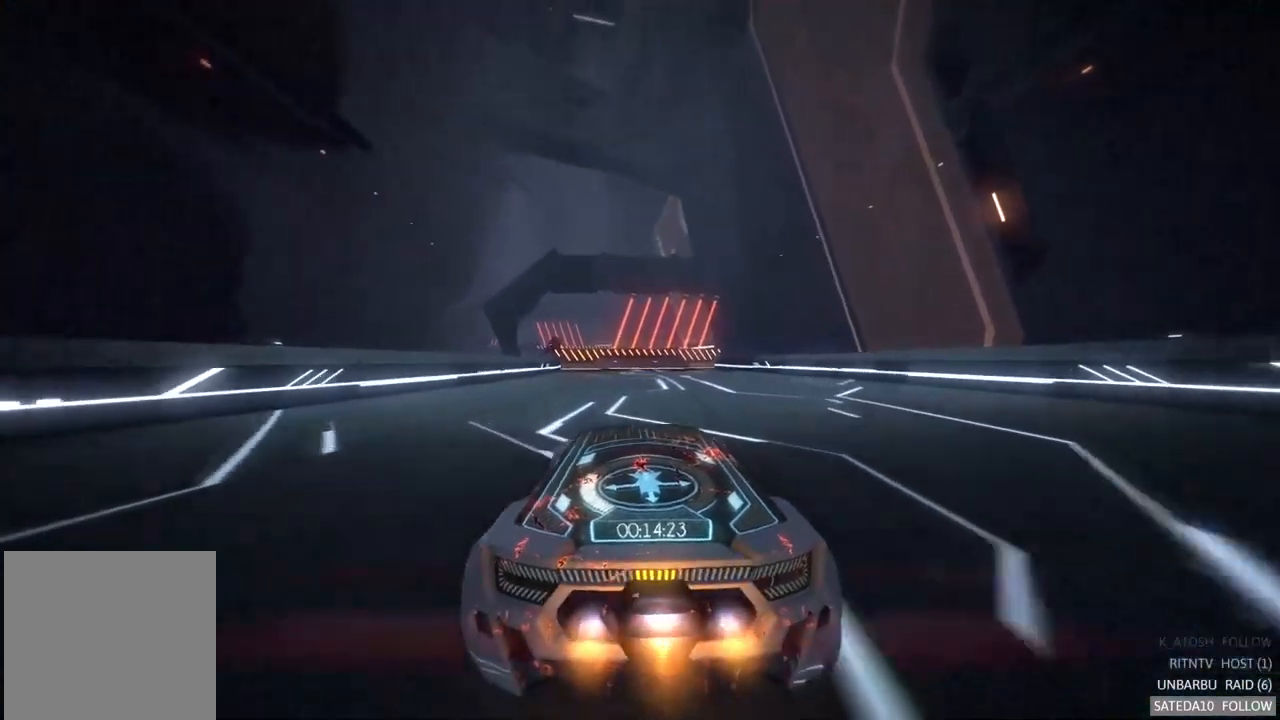
{"dt_ms": 500, "buttons": ["R2"], "left_stick": "right", "right_stick": "center", "events": [[50, "left_stick", "left"], [166, "left_stick", "center"], [416, "left_stick", "right"]]}
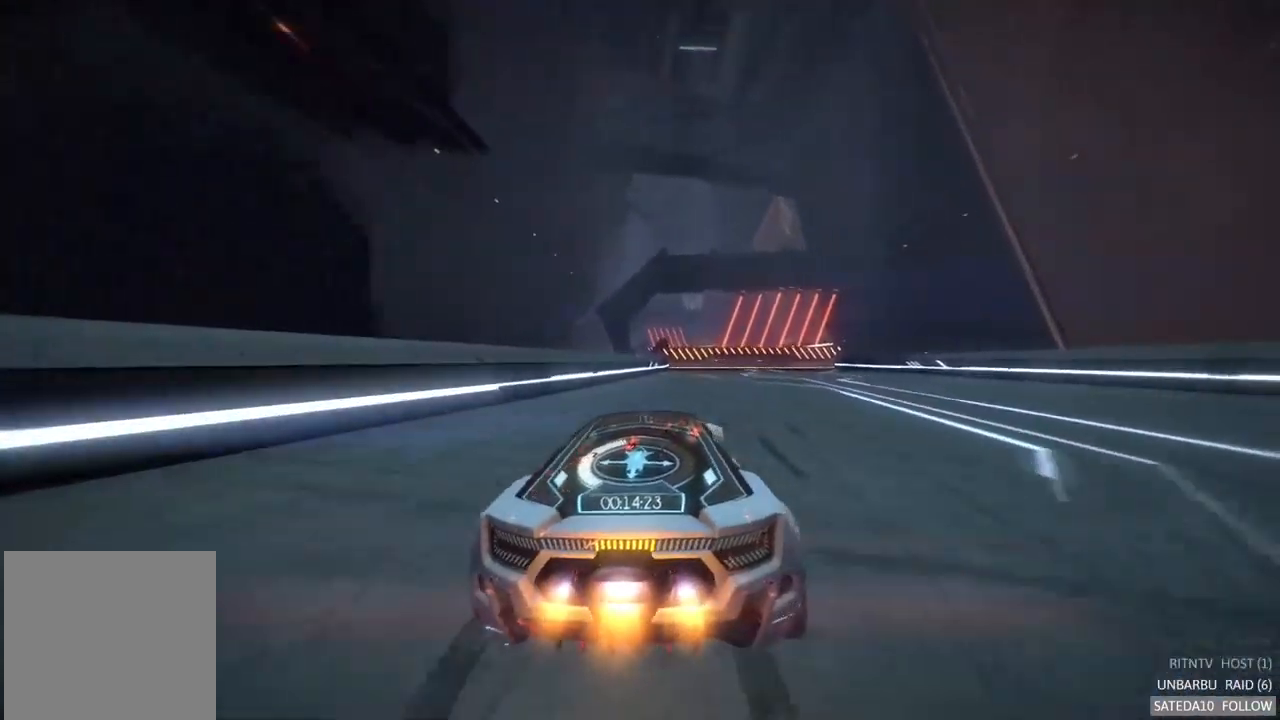
{"dt_ms": 500, "buttons": ["R2"], "left_stick": "center", "right_stick": "center", "events": [[50, "left_stick", "center"]]}
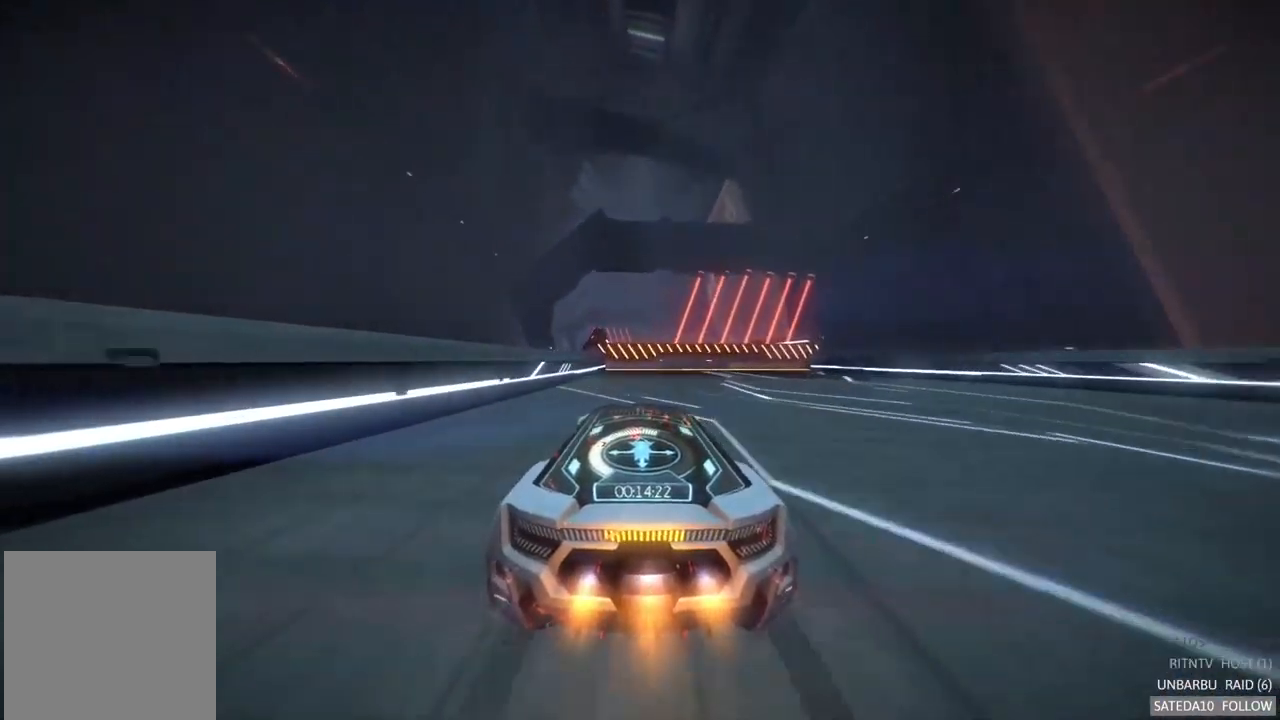
{"dt_ms": 500, "buttons": ["R2"], "left_stick": "center", "right_stick": "center", "events": []}
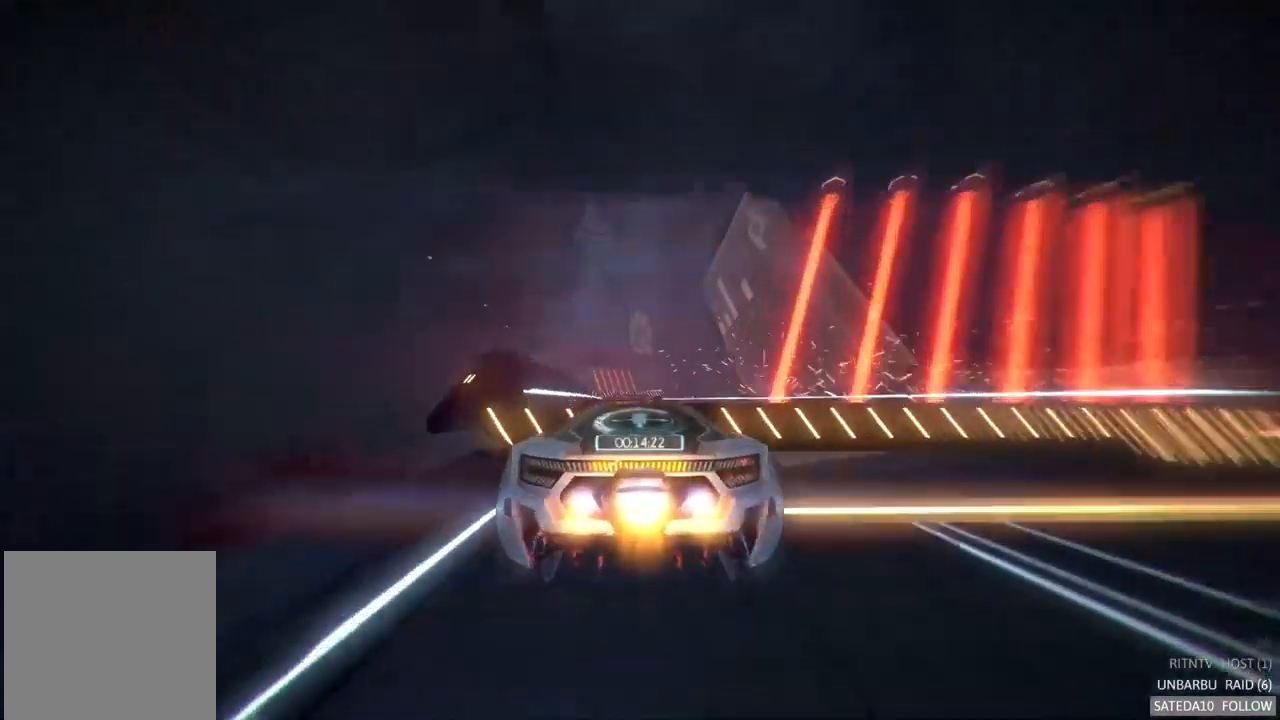
{"dt_ms": 500, "buttons": ["R2"], "left_stick": "center", "right_stick": "center", "events": []}
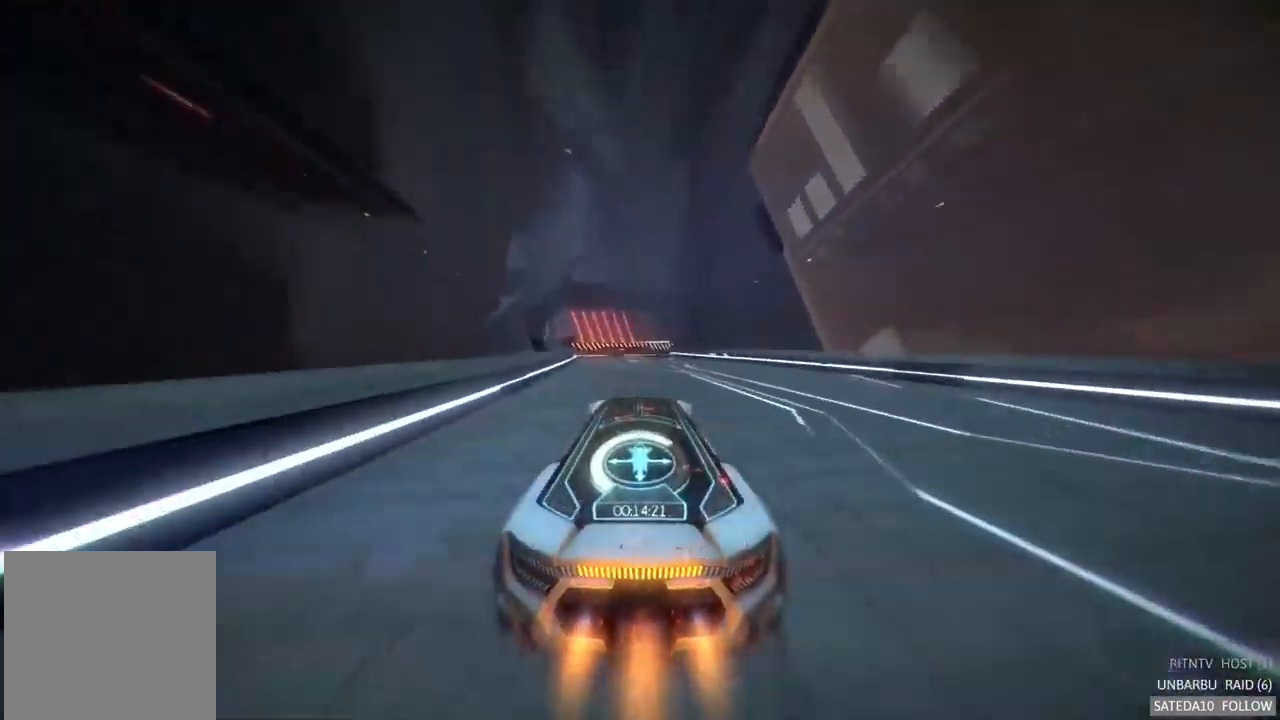
{"dt_ms": 500, "buttons": [], "left_stick": "right", "right_stick": "center", "events": [[50, "left_stick", "right"], [233, "left_stick", "center"], [350, "R2", "up"], [383, "left_stick", "right"]]}